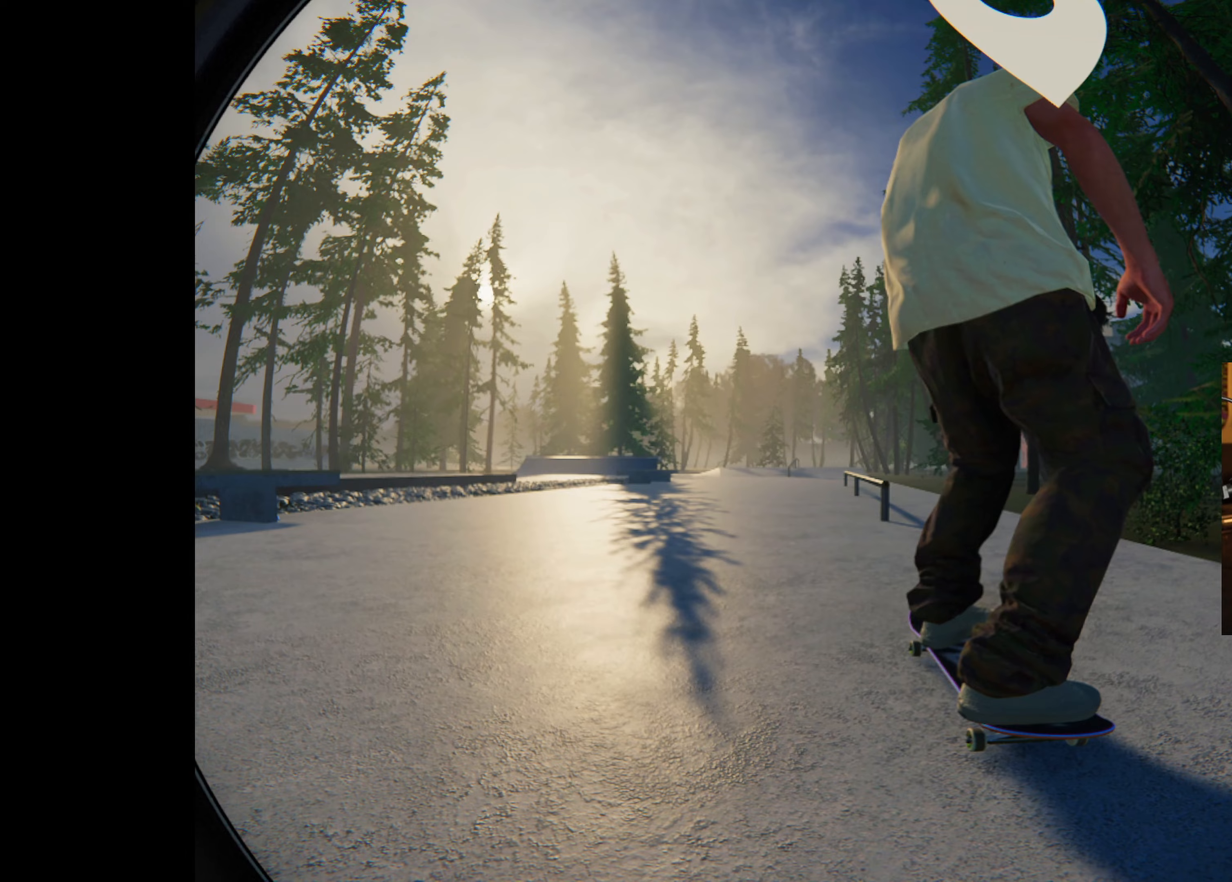
Gameplay with a controller (Xbox layout); each line is a JSON object with the inputs held at the frame after it (dt_ms = milliseconds from this image to that frame). "events" lists button and stick changes between this image and that frame as [ms after this image, input, new state], when the widget could be followed in between. Not read: L3 R3.
{"dt_ms": 367, "buttons": [], "left_stick": "center", "right_stick": "center", "events": []}
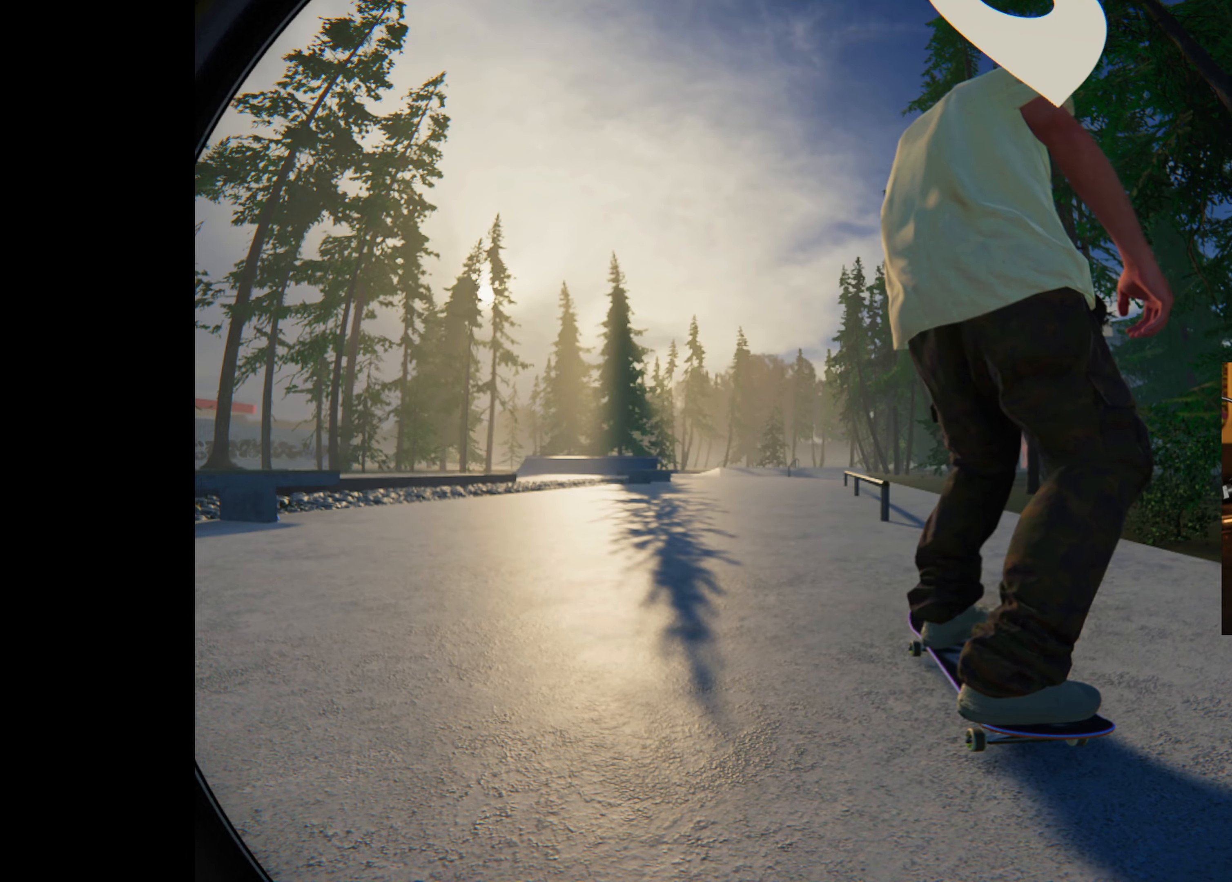
{"dt_ms": 500, "buttons": [], "left_stick": "center", "right_stick": "center", "events": []}
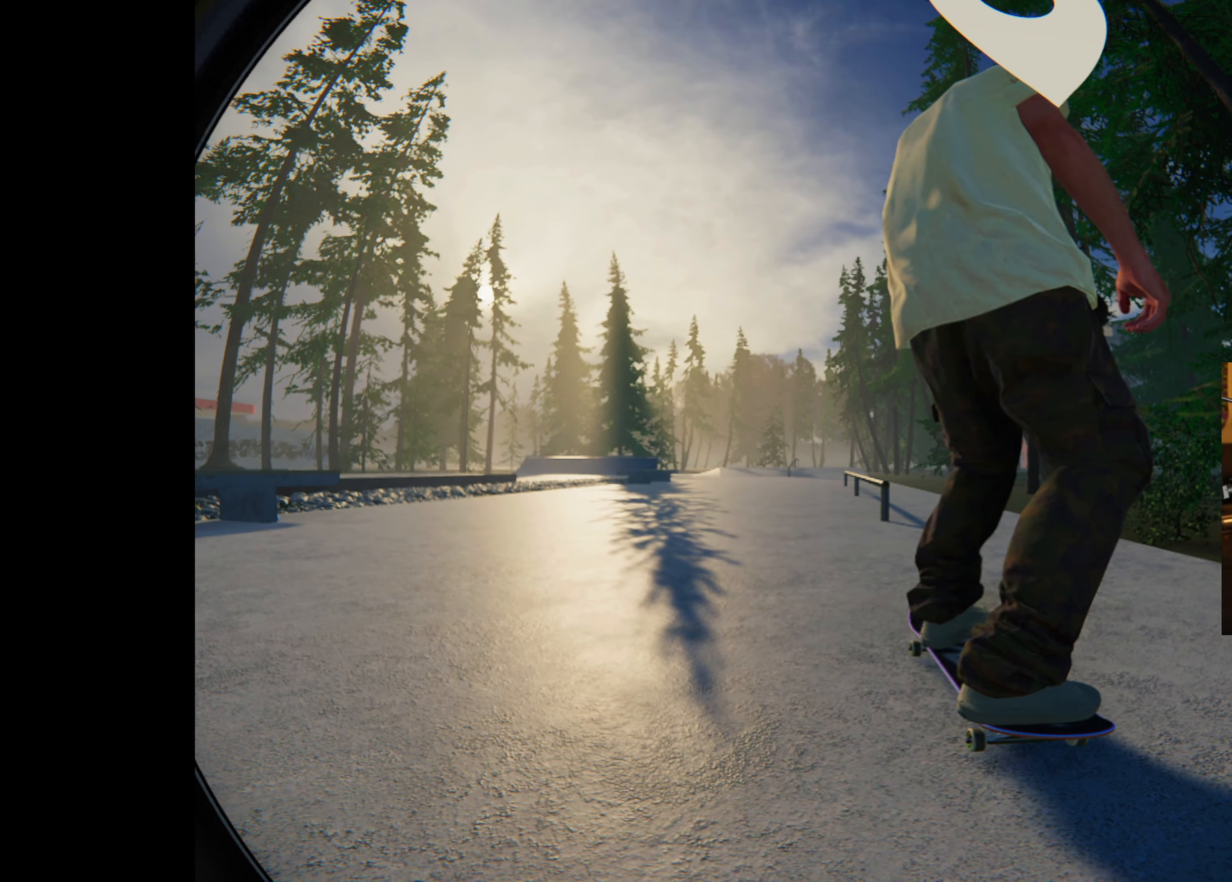
{"dt_ms": 500, "buttons": [], "left_stick": "center", "right_stick": "center", "events": []}
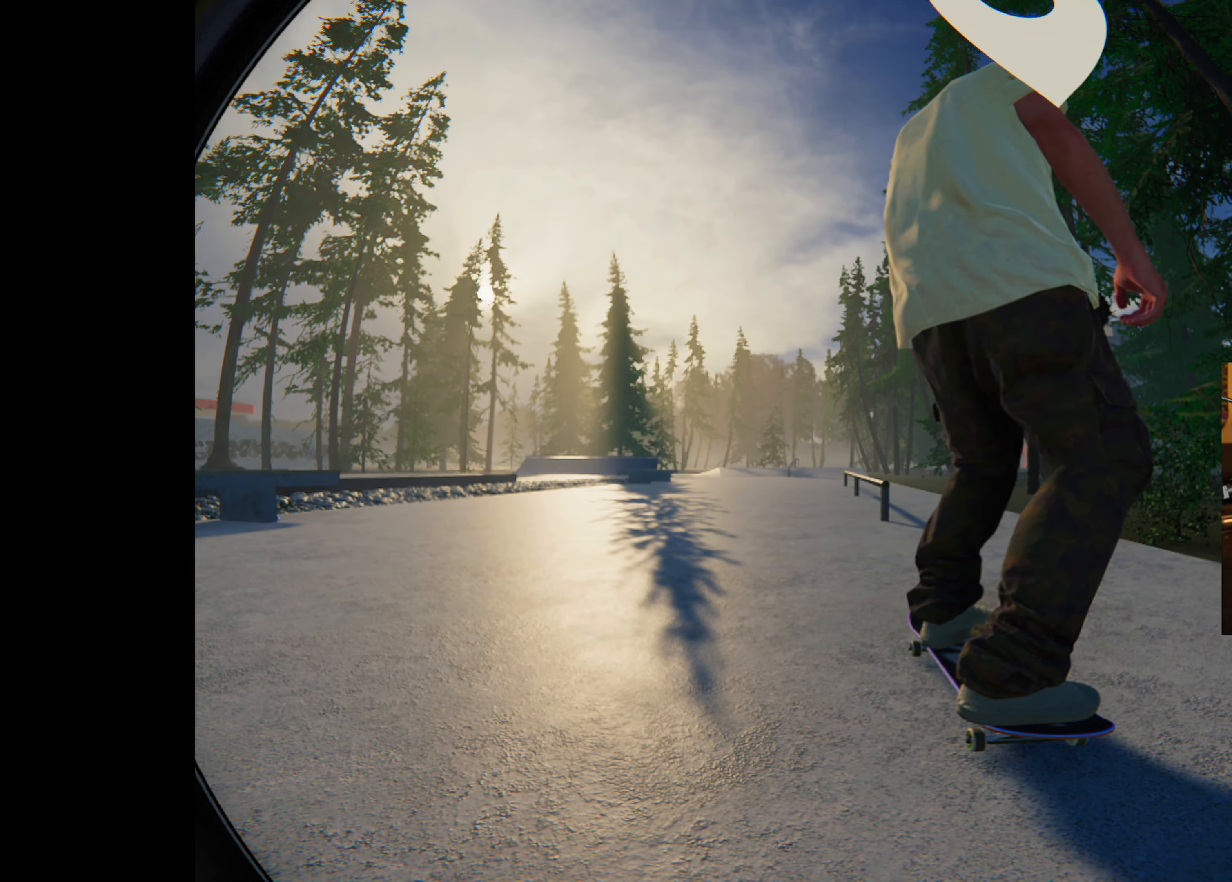
{"dt_ms": 500, "buttons": [], "left_stick": "center", "right_stick": "center", "events": [[183, "A", "down"], [233, "A", "up"]]}
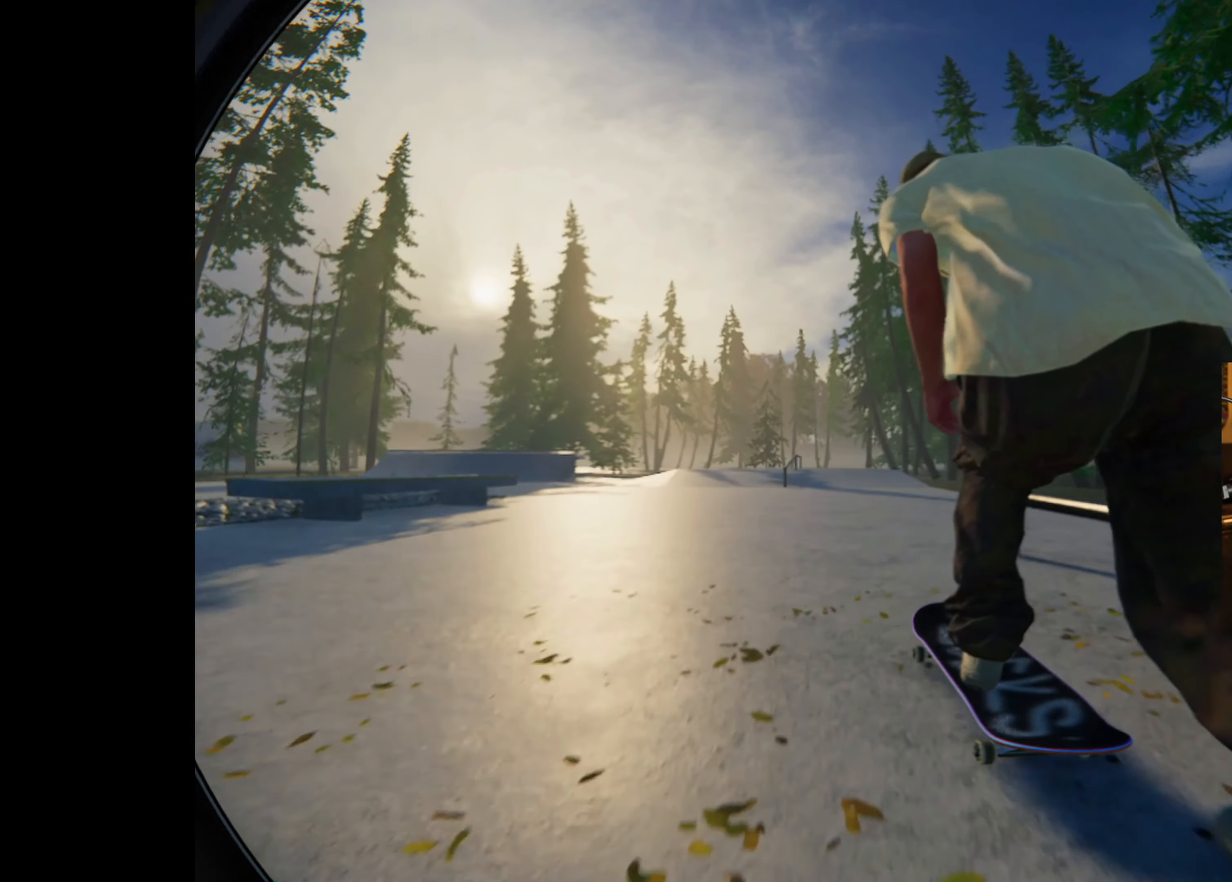
{"dt_ms": 500, "buttons": [], "left_stick": "center", "right_stick": "center", "events": [[16, "L2", "down"], [183, "L2", "up"]]}
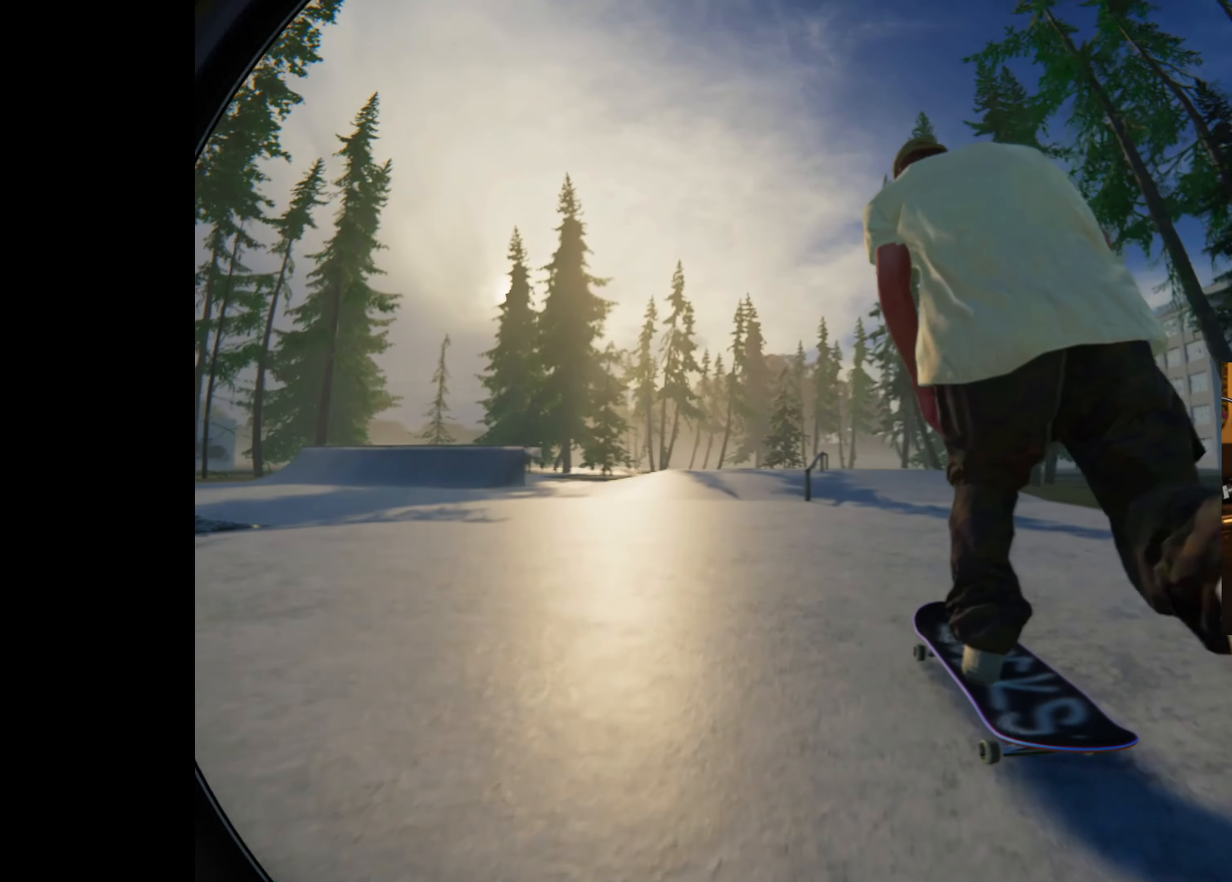
{"dt_ms": 500, "buttons": [], "left_stick": "center", "right_stick": "center", "events": [[183, "right_stick", "down"], [433, "right_stick", "center"]]}
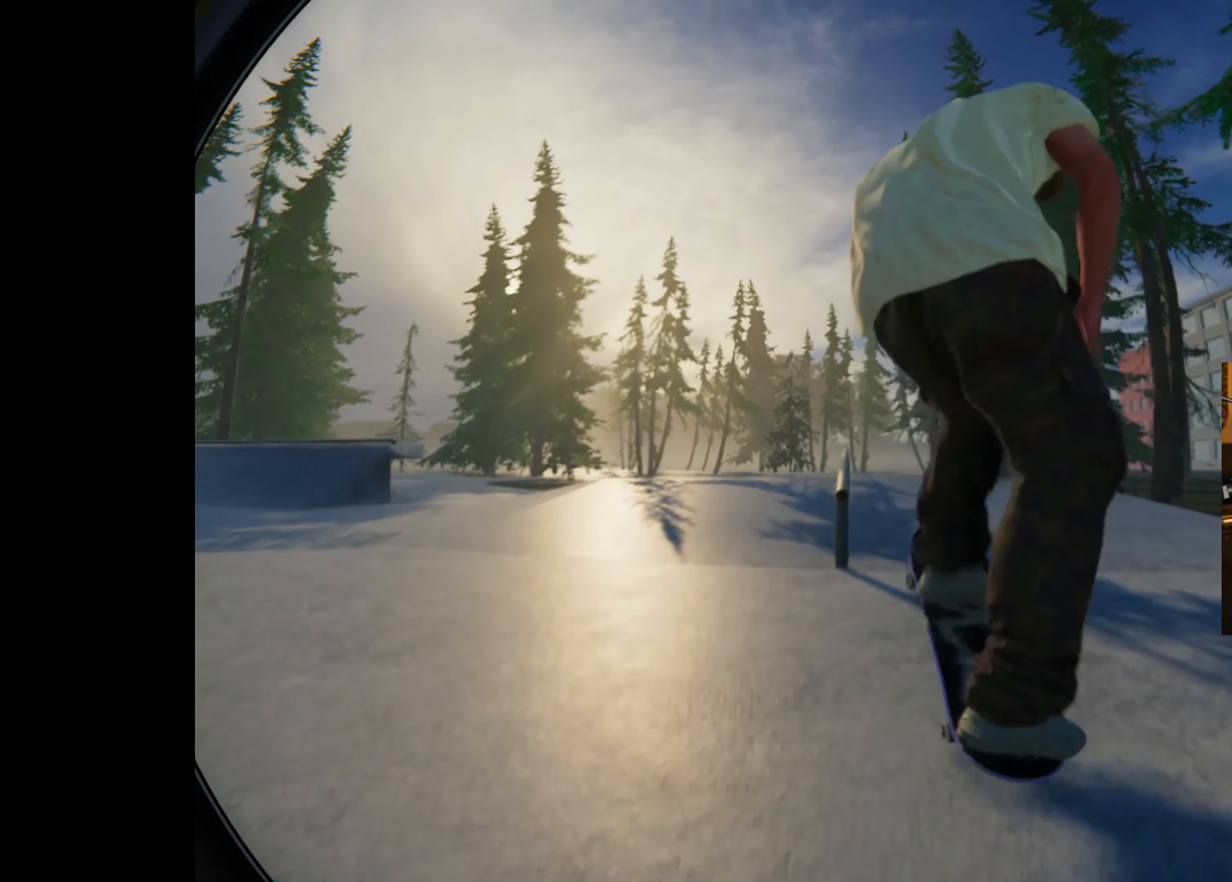
{"dt_ms": 500, "buttons": [], "left_stick": "center", "right_stick": "center", "events": [[16, "L2", "down"], [133, "L2", "up"], [333, "L2", "down"], [366, "L2", "up"]]}
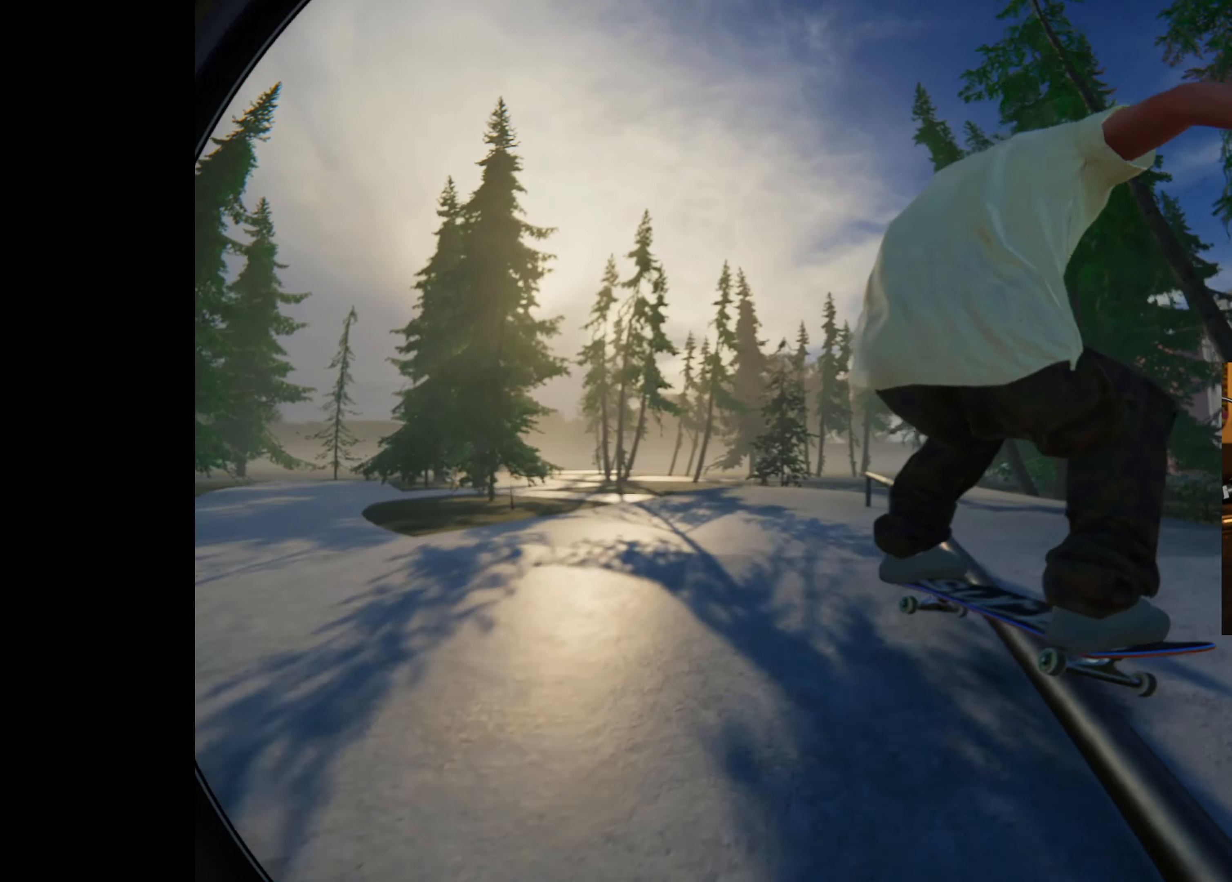
{"dt_ms": 500, "buttons": [], "left_stick": "center", "right_stick": "down", "events": [[100, "right_stick", "down"]]}
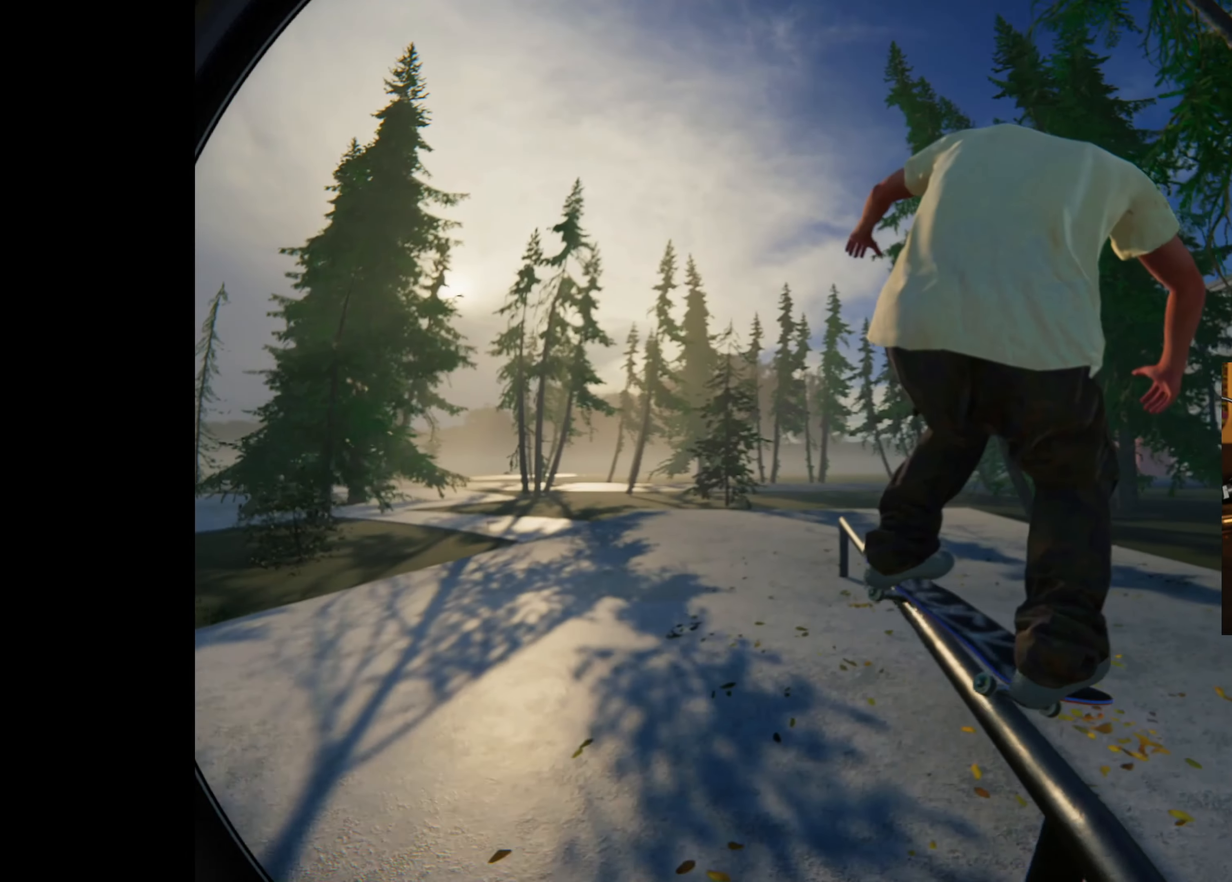
{"dt_ms": 500, "buttons": [], "left_stick": "center", "right_stick": "down", "events": []}
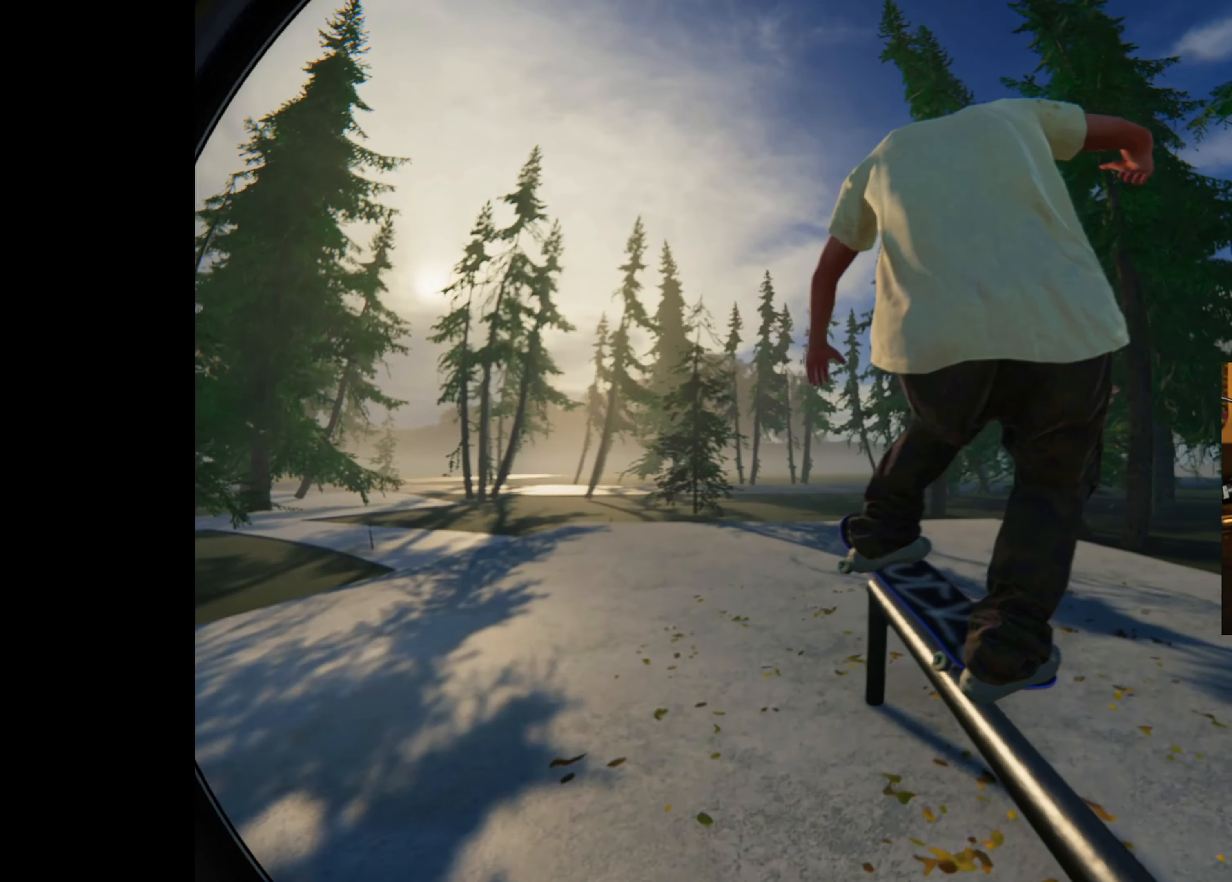
{"dt_ms": 500, "buttons": ["L2"], "left_stick": "left", "right_stick": "down-right", "events": [[100, "L2", "down"], [100, "left_stick", "down-left"], [216, "left_stick", "left"], [300, "right_stick", "down-right"]]}
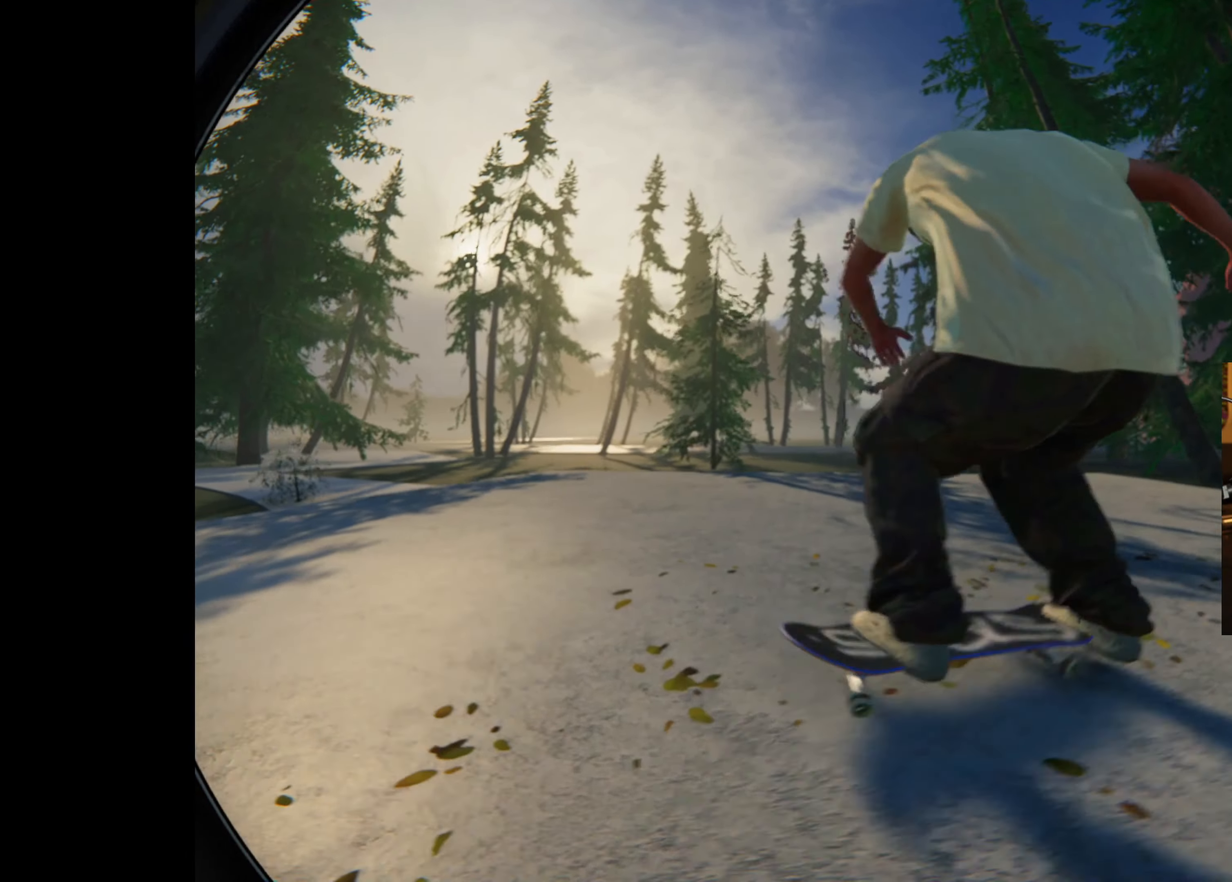
{"dt_ms": 500, "buttons": [], "left_stick": "center", "right_stick": "center", "events": [[33, "right_stick", "center"], [66, "L2", "up"], [66, "left_stick", "center"]]}
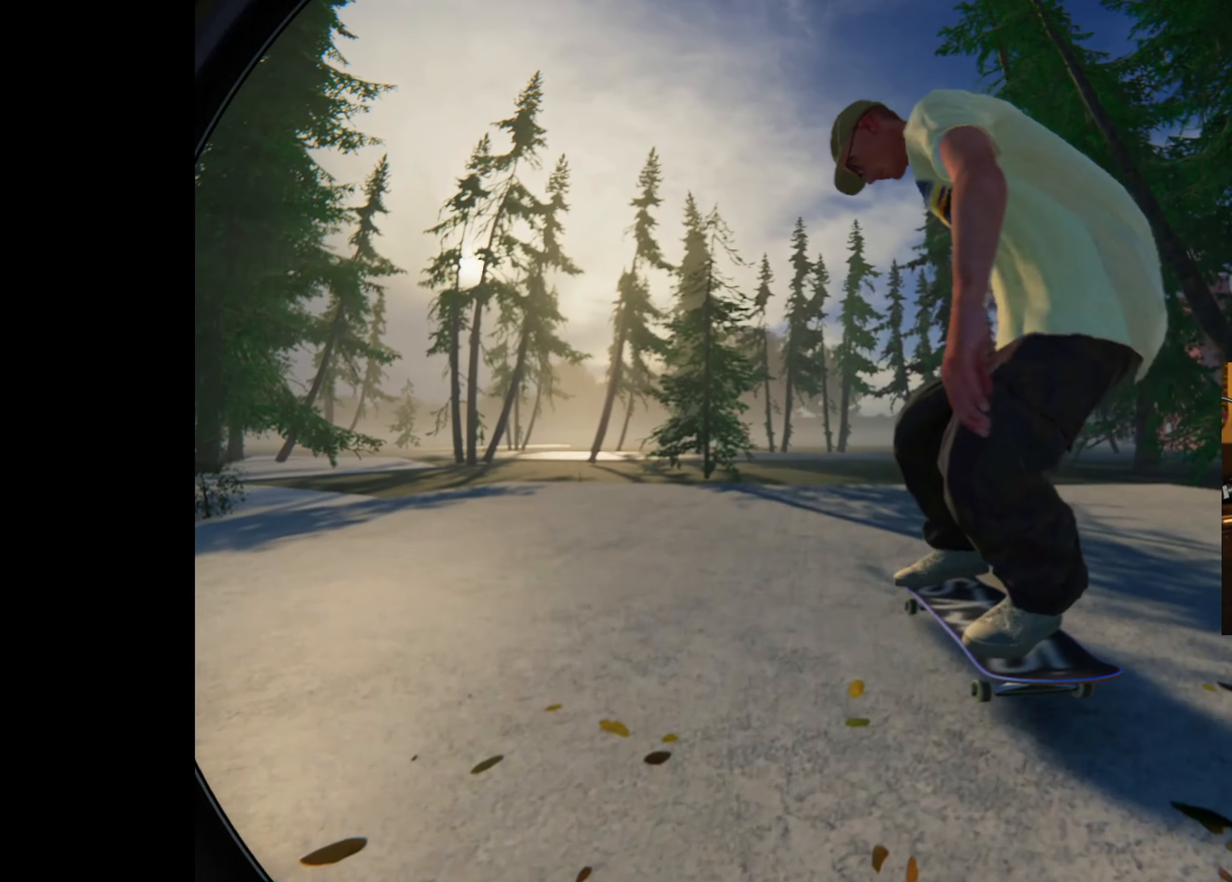
{"dt_ms": 500, "buttons": ["L2"], "left_stick": "center", "right_stick": "center", "events": [[483, "L2", "down"]]}
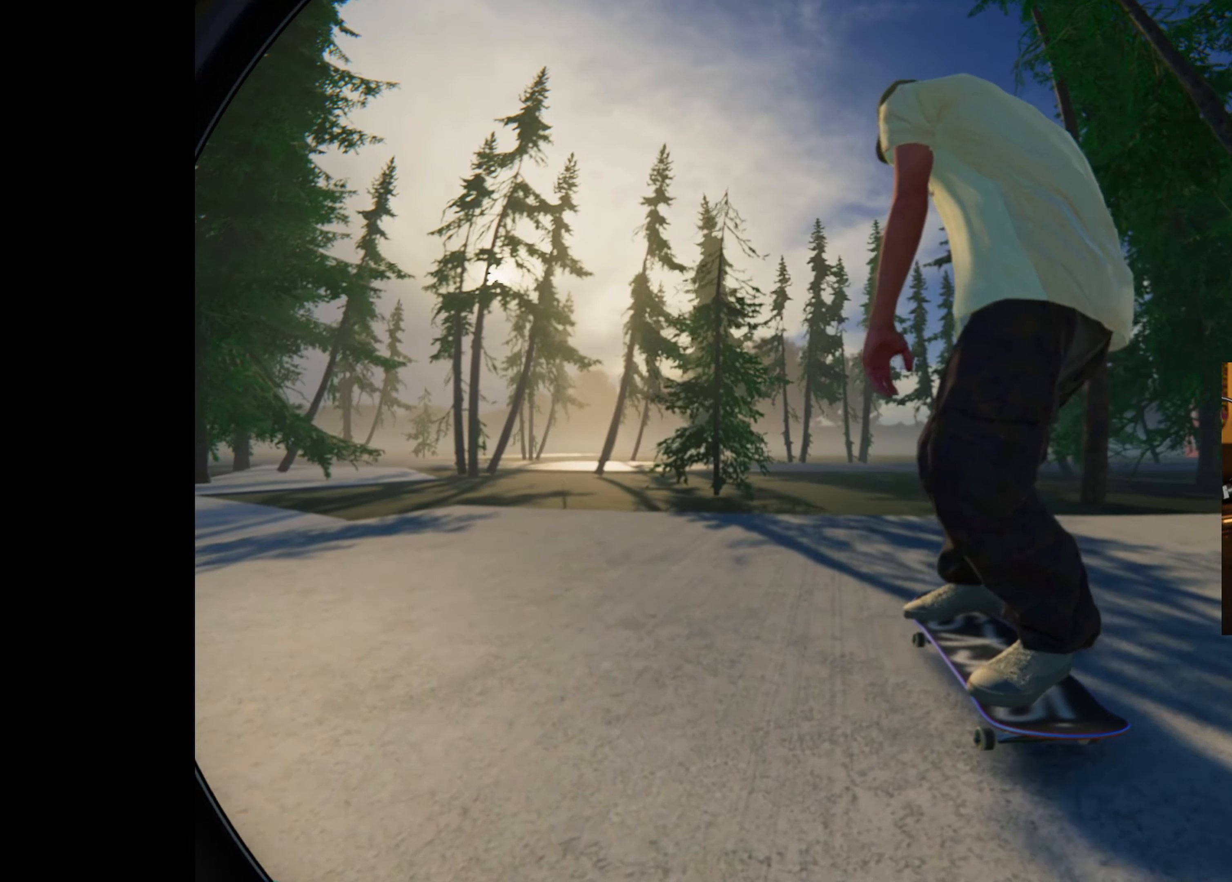
{"dt_ms": 500, "buttons": [], "left_stick": "center", "right_stick": "center", "events": [[283, "L2", "up"], [350, "right_stick", "up"], [417, "right_stick", "center"]]}
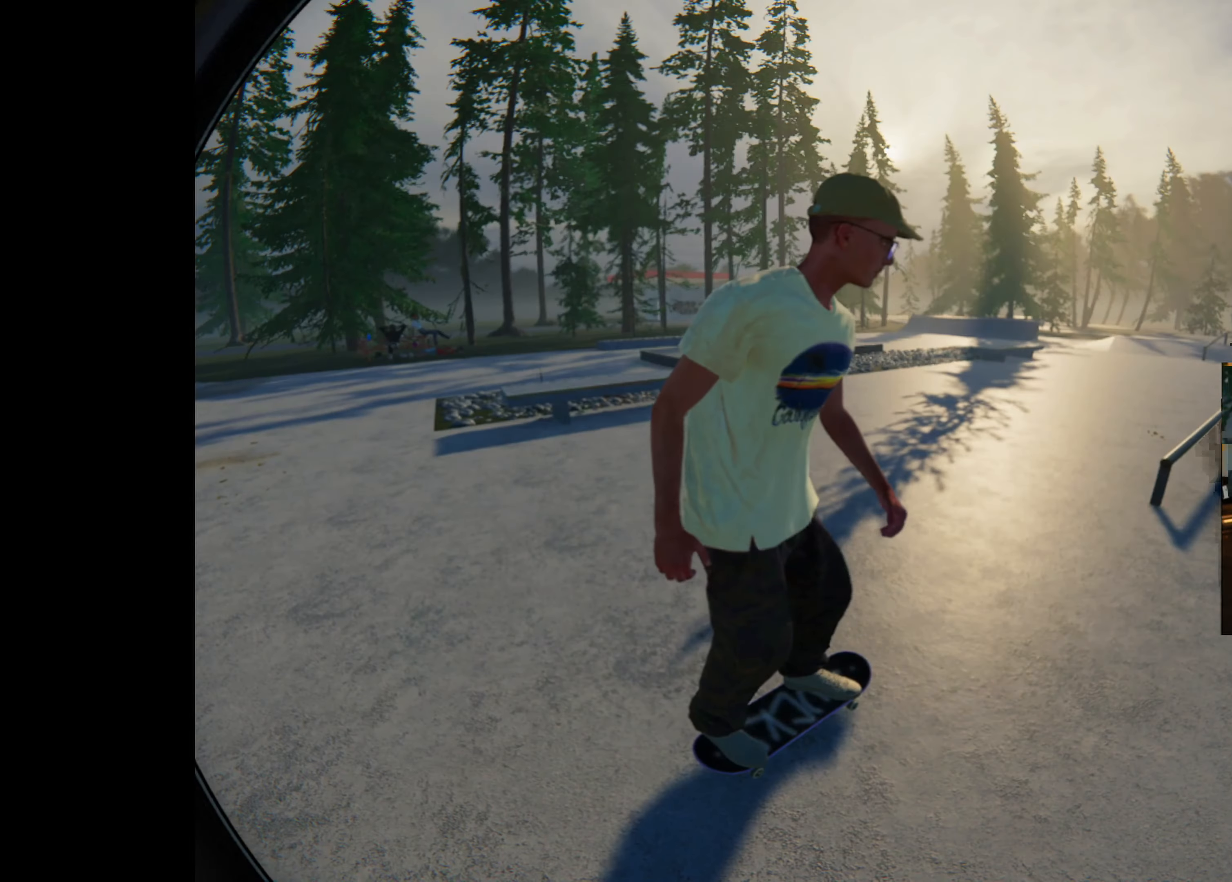
{"dt_ms": 500, "buttons": [], "left_stick": "center", "right_stick": "center"}
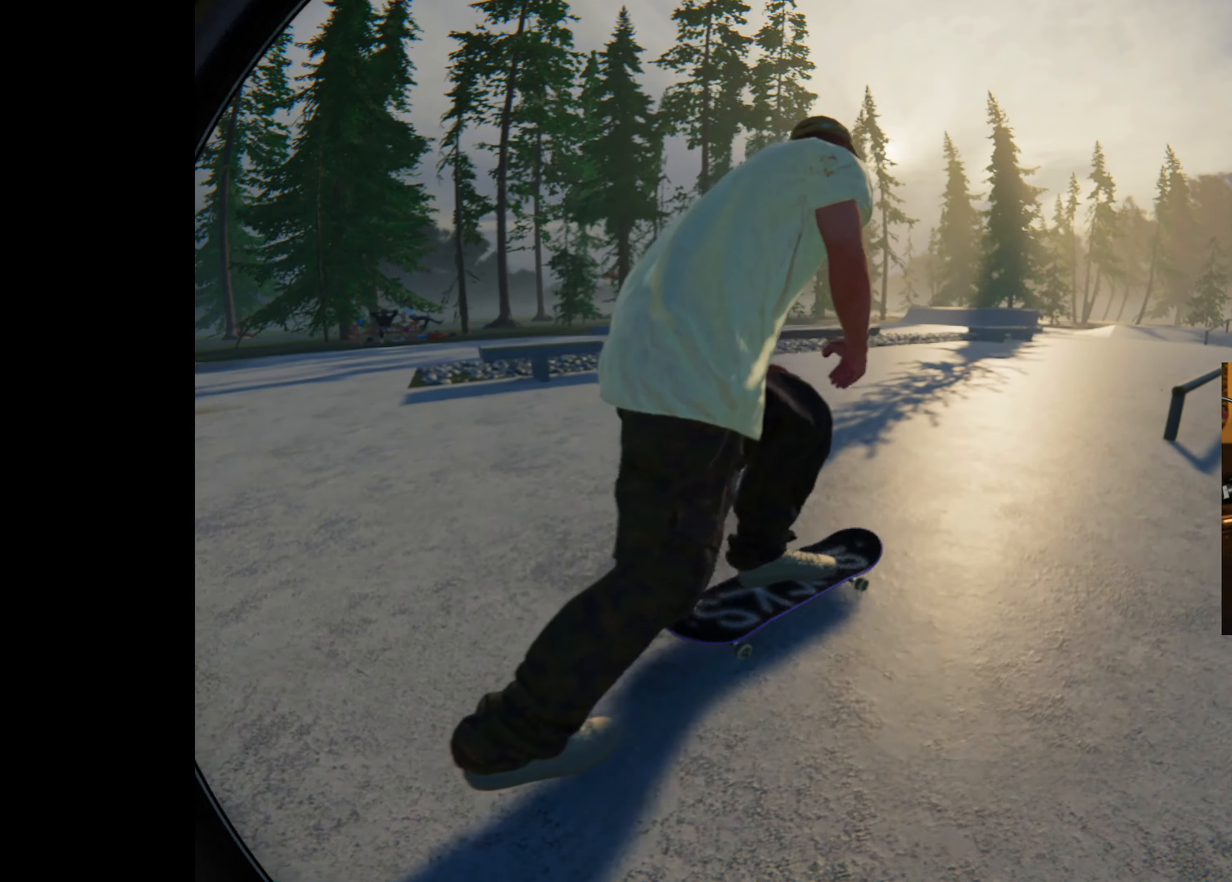
{"dt_ms": 500, "buttons": [], "left_stick": "center", "right_stick": "center", "events": [[50, "right_stick", "down"], [150, "right_stick", "center"]]}
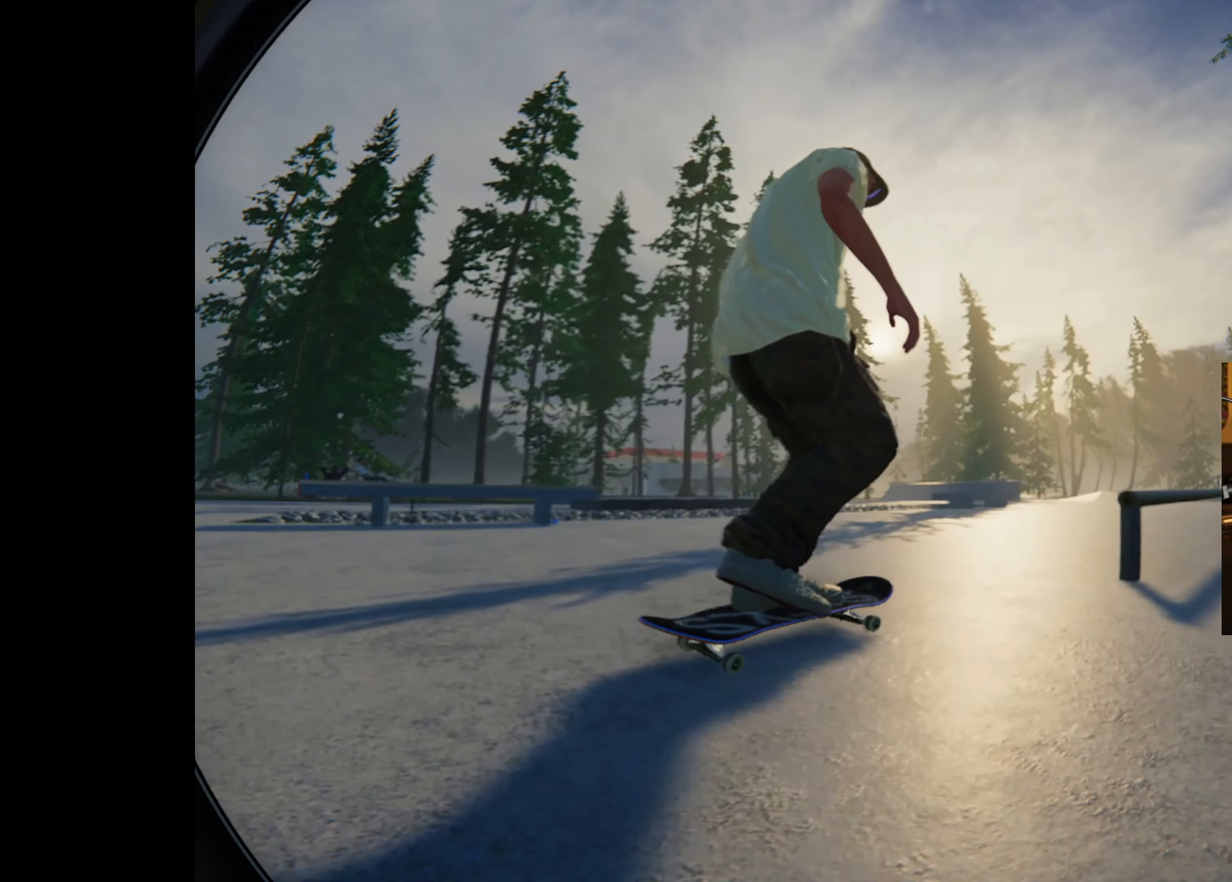
{"dt_ms": 500, "buttons": [], "left_stick": "center", "right_stick": "center", "events": [[50, "right_stick", "up"], [150, "left_stick", "left"], [183, "right_stick", "center"], [383, "left_stick", "center"]]}
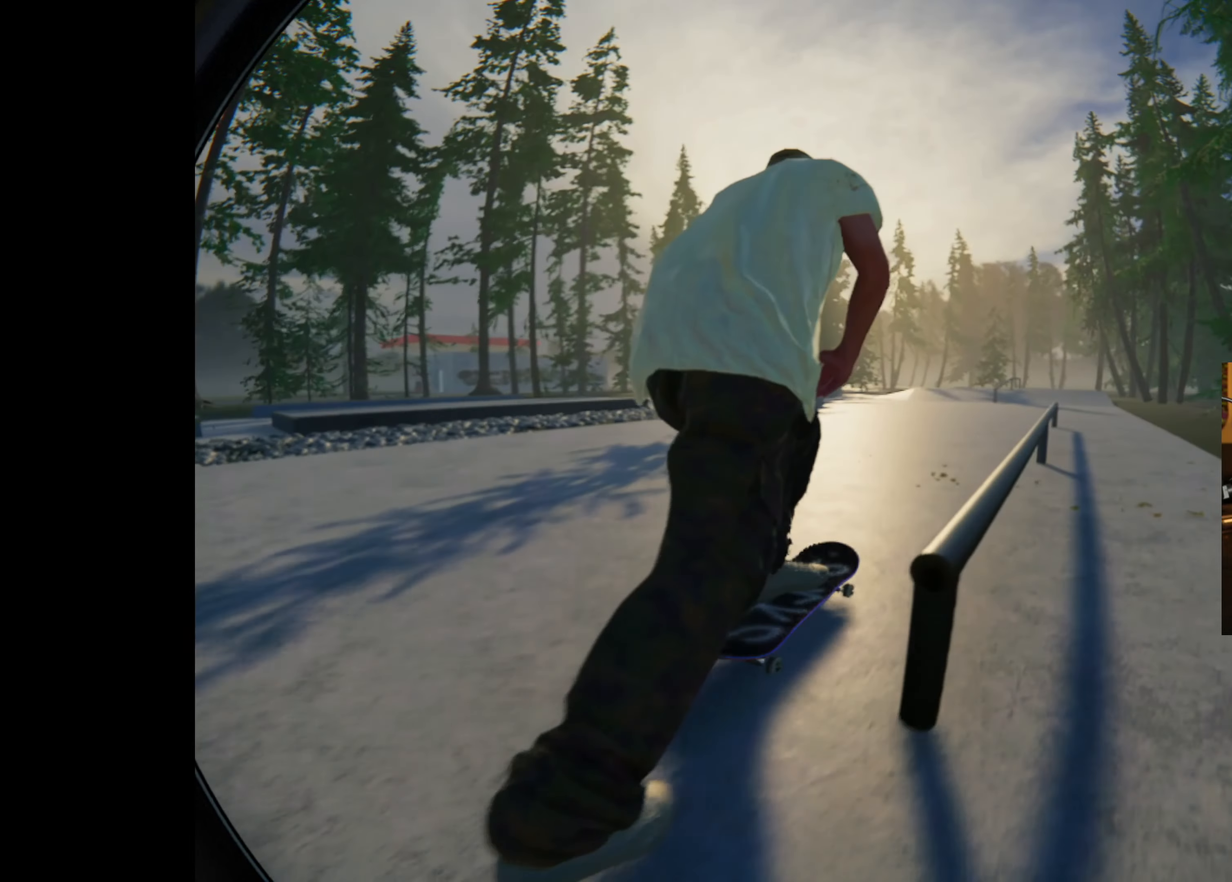
{"dt_ms": 500, "buttons": [], "left_stick": "center", "right_stick": "center", "events": [[250, "left_stick", "down"], [400, "left_stick", "center"]]}
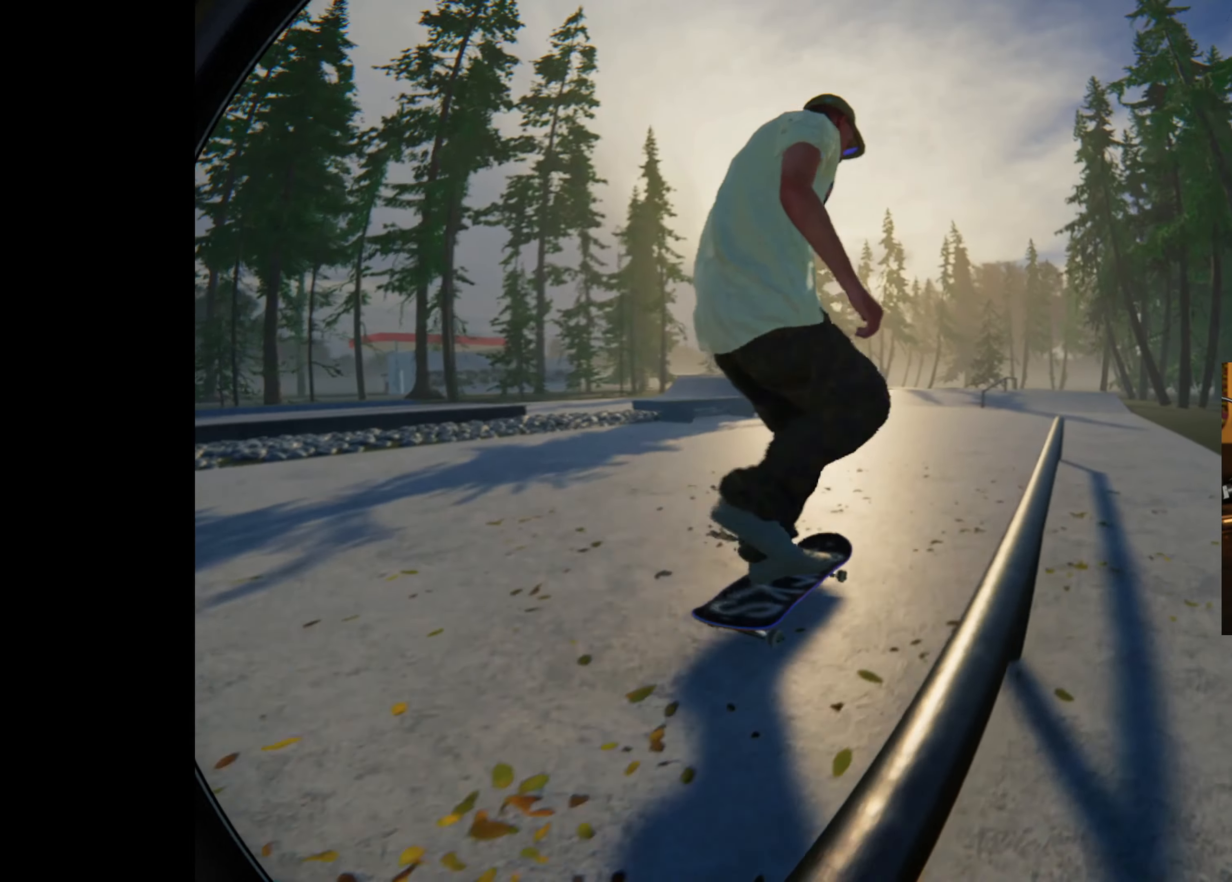
{"dt_ms": 500, "buttons": [], "left_stick": "center", "right_stick": "center", "events": []}
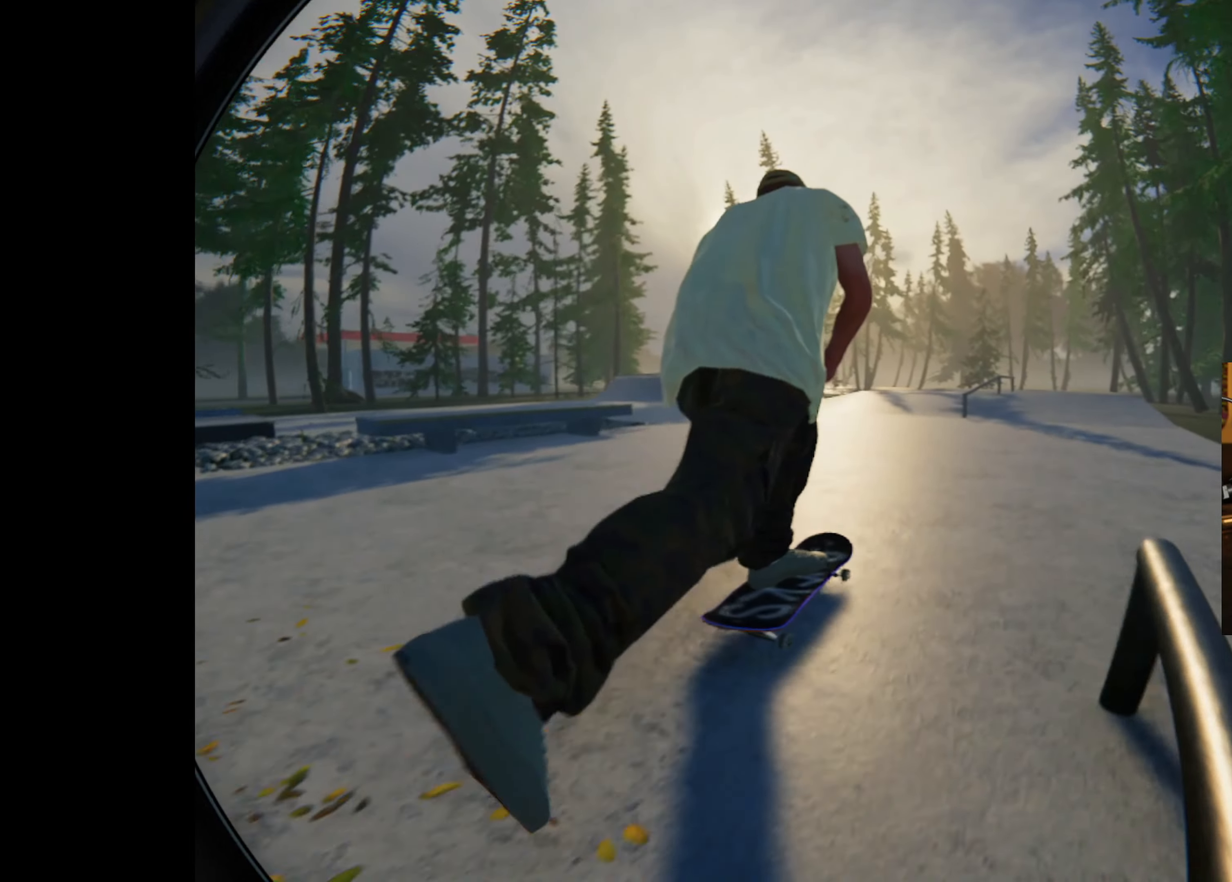
{"dt_ms": 500, "buttons": [], "left_stick": "center", "right_stick": "center", "events": []}
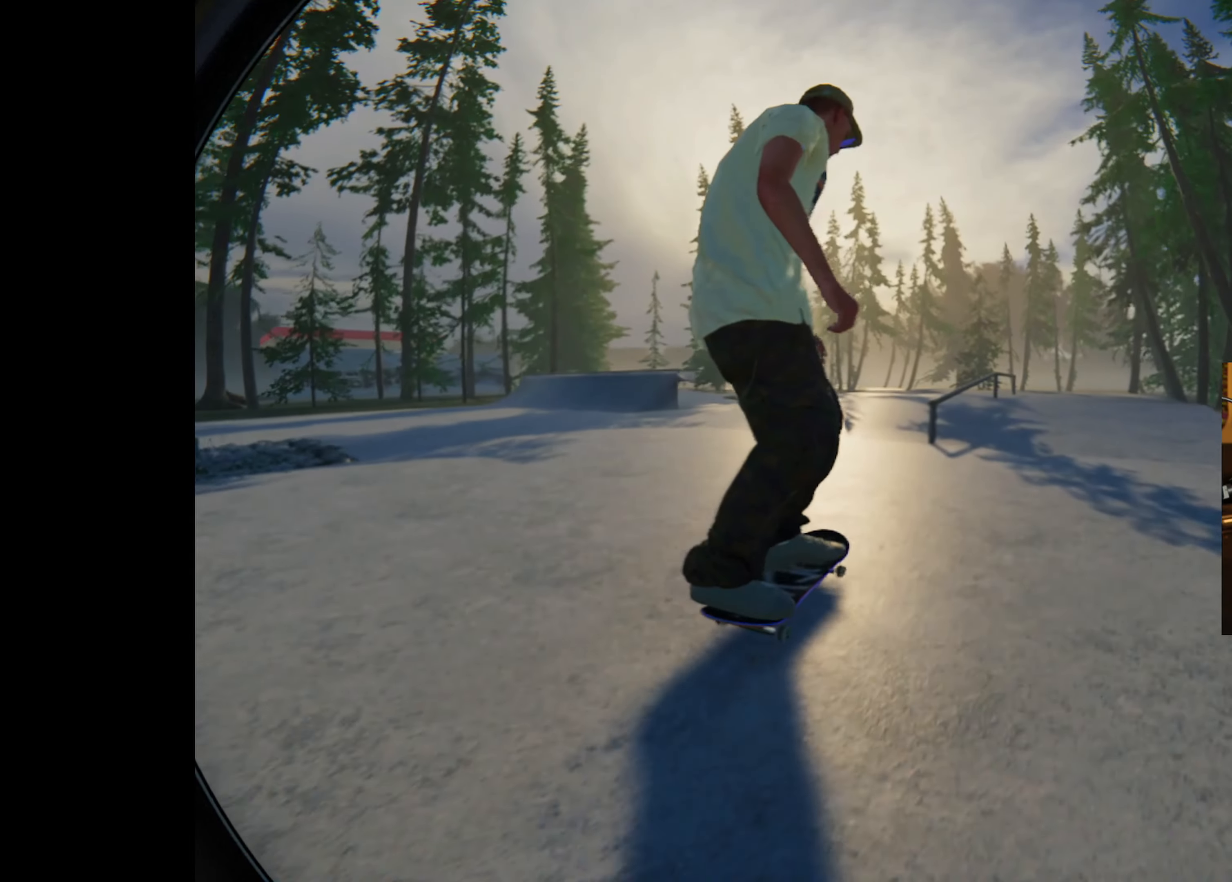
{"dt_ms": 500, "buttons": [], "left_stick": "center", "right_stick": "center", "events": []}
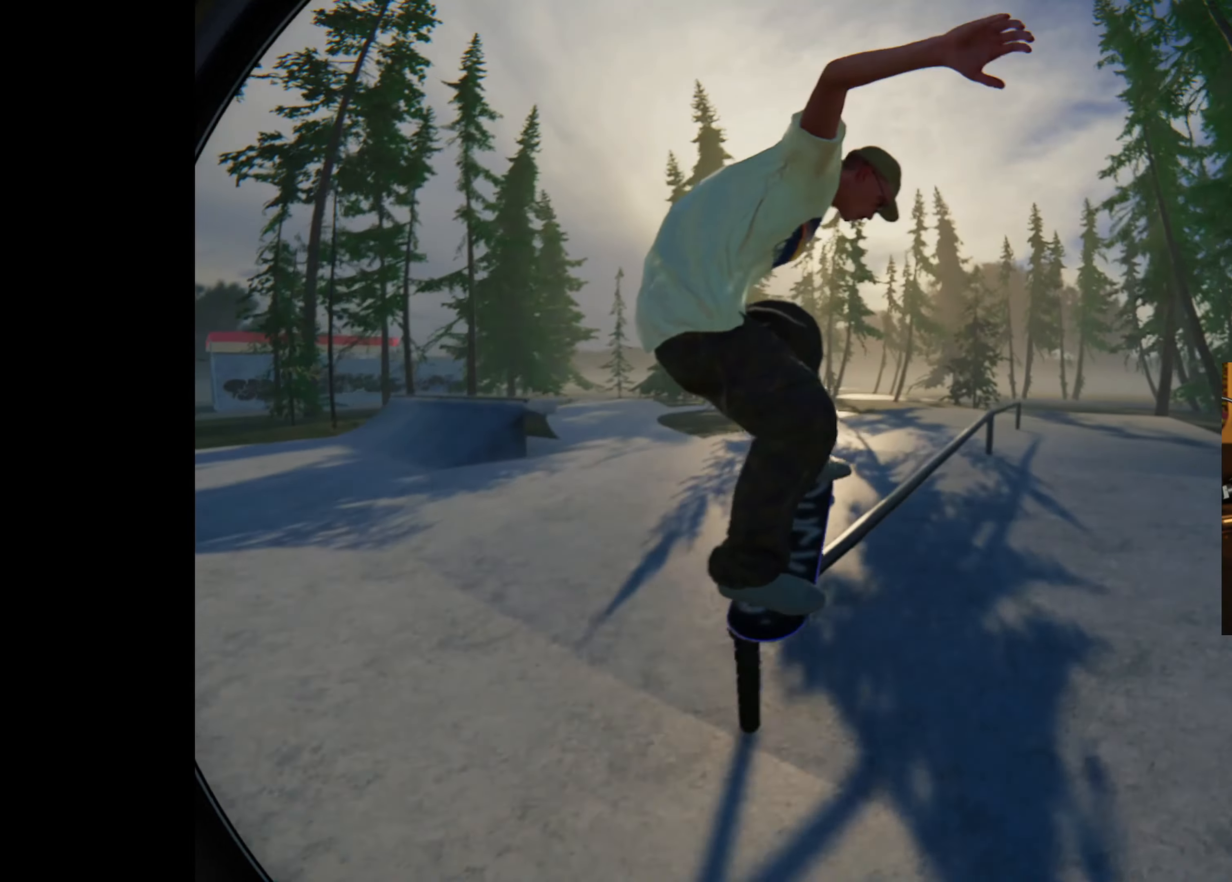
{"dt_ms": 500, "buttons": ["R2"], "left_stick": "center", "right_stick": "center", "events": [[133, "A", "down"], [250, "A", "up"], [450, "R2", "down"]]}
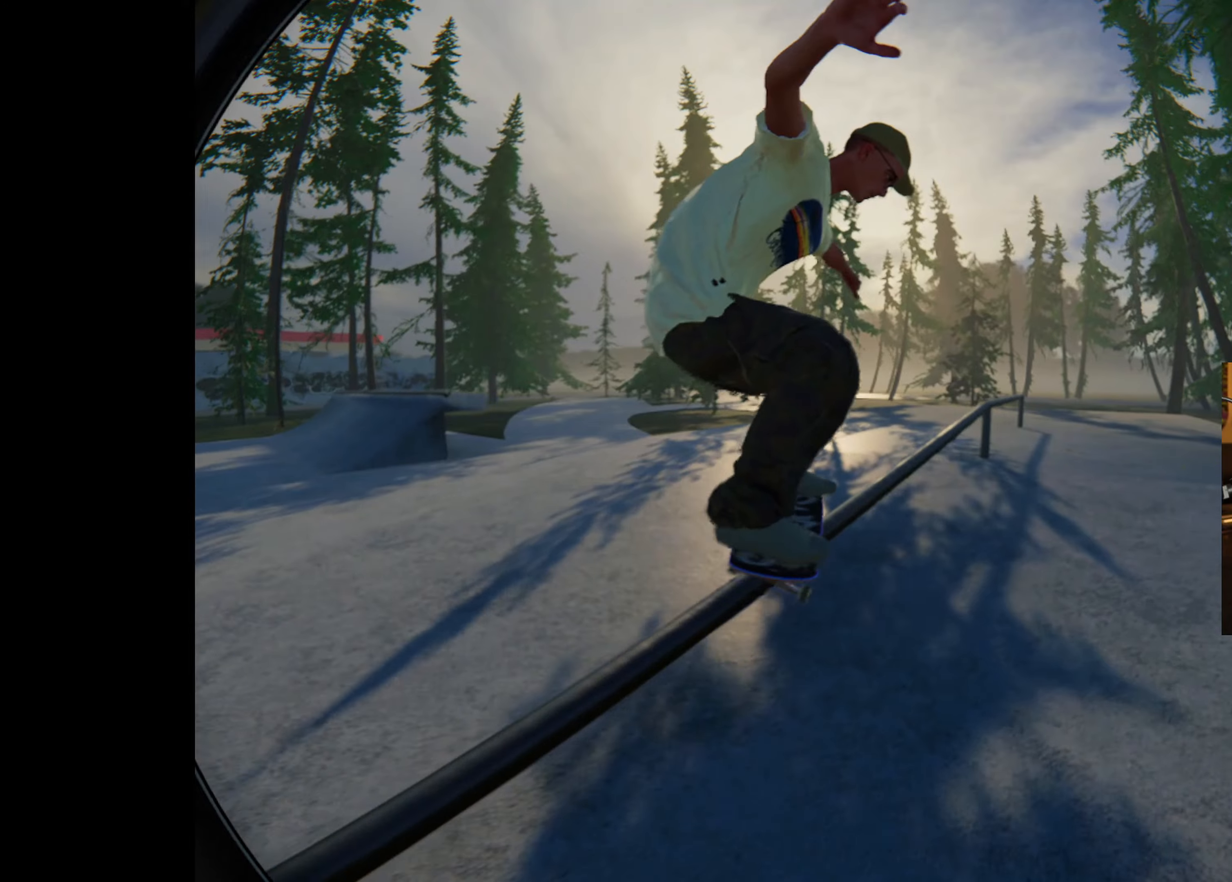
{"dt_ms": 500, "buttons": ["L2"], "left_stick": "center", "right_stick": "center", "events": [[67, "left_stick", "right"], [334, "left_stick", "center"], [400, "L2", "down"], [467, "R2", "up"]]}
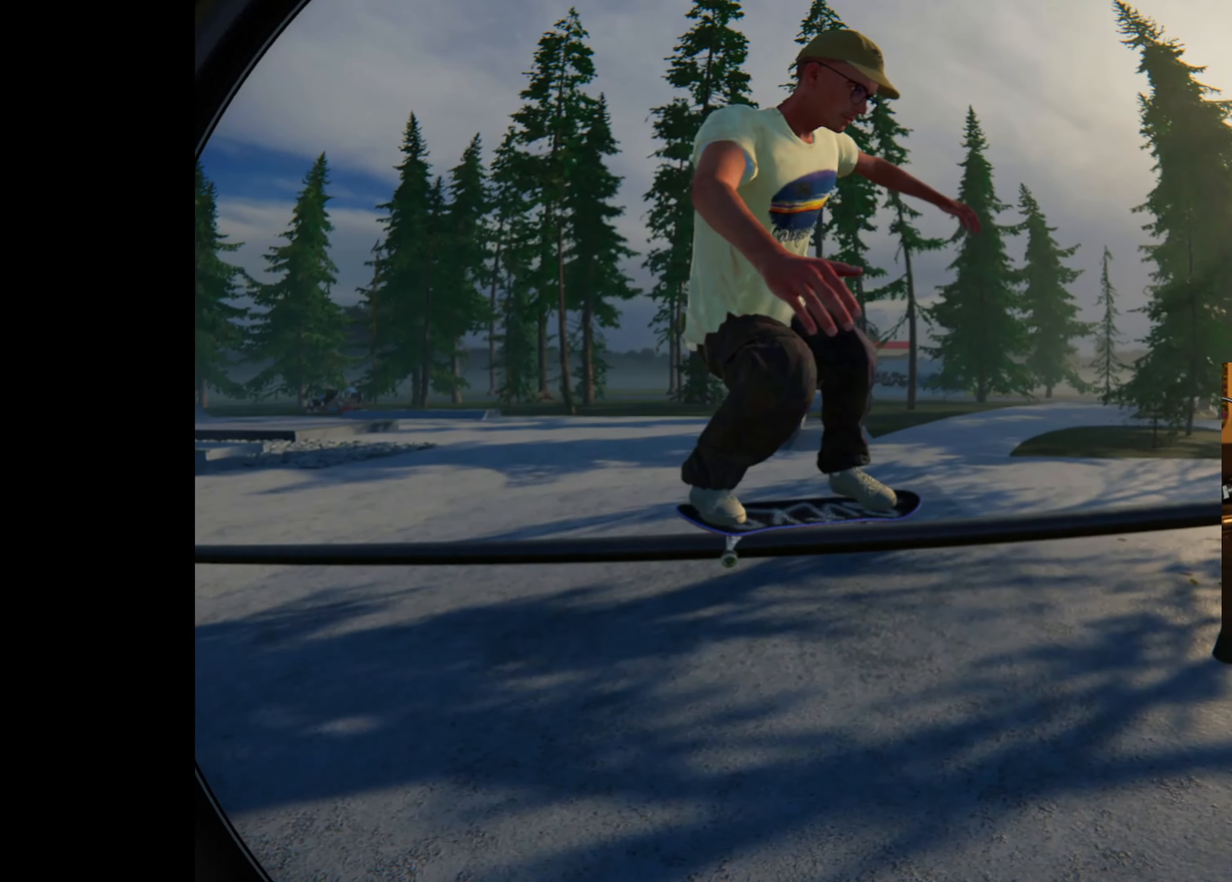
{"dt_ms": 500, "buttons": ["R2"], "left_stick": "center", "right_stick": "down", "events": [[17, "L2", "up"], [34, "R2", "down"], [34, "right_stick", "down"]]}
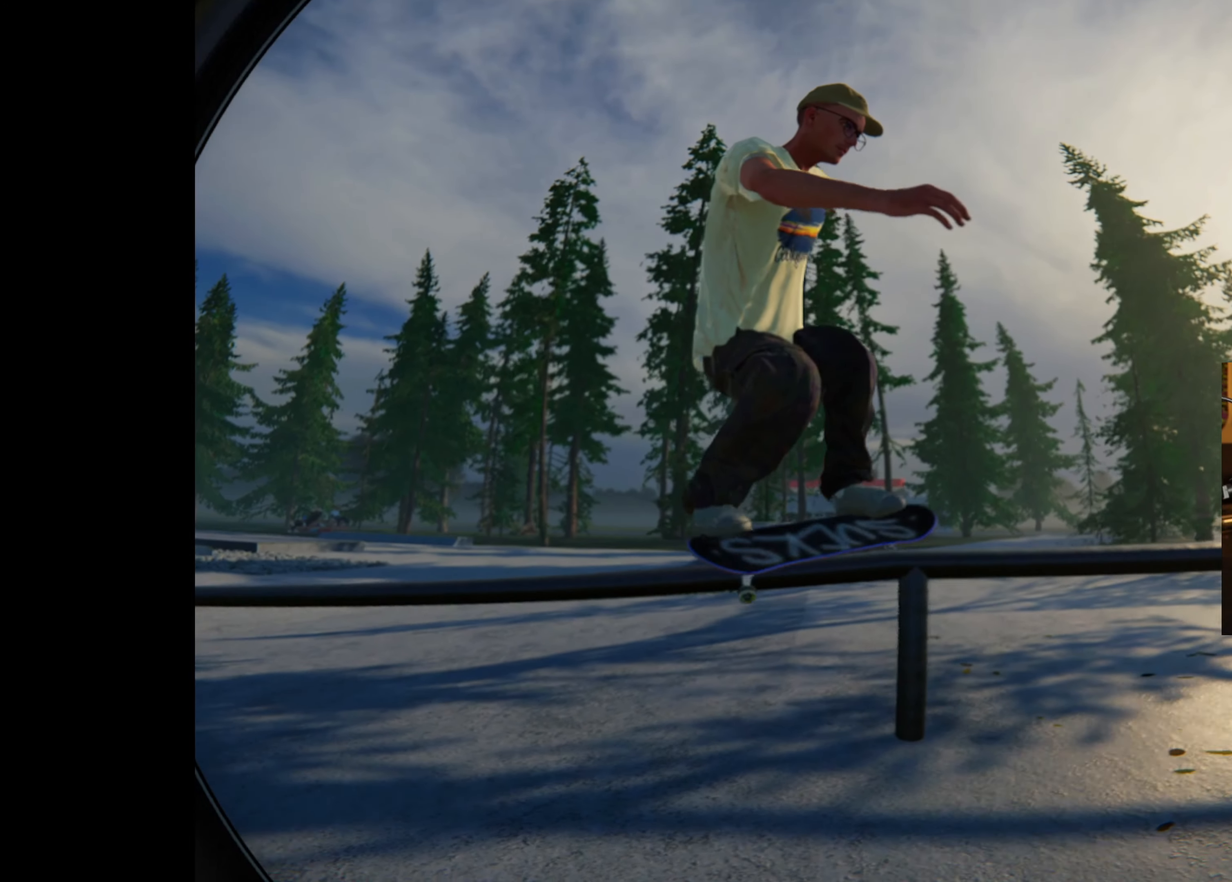
{"dt_ms": 500, "buttons": ["R2"], "left_stick": "center", "right_stick": "center", "events": [[500, "right_stick", "center"]]}
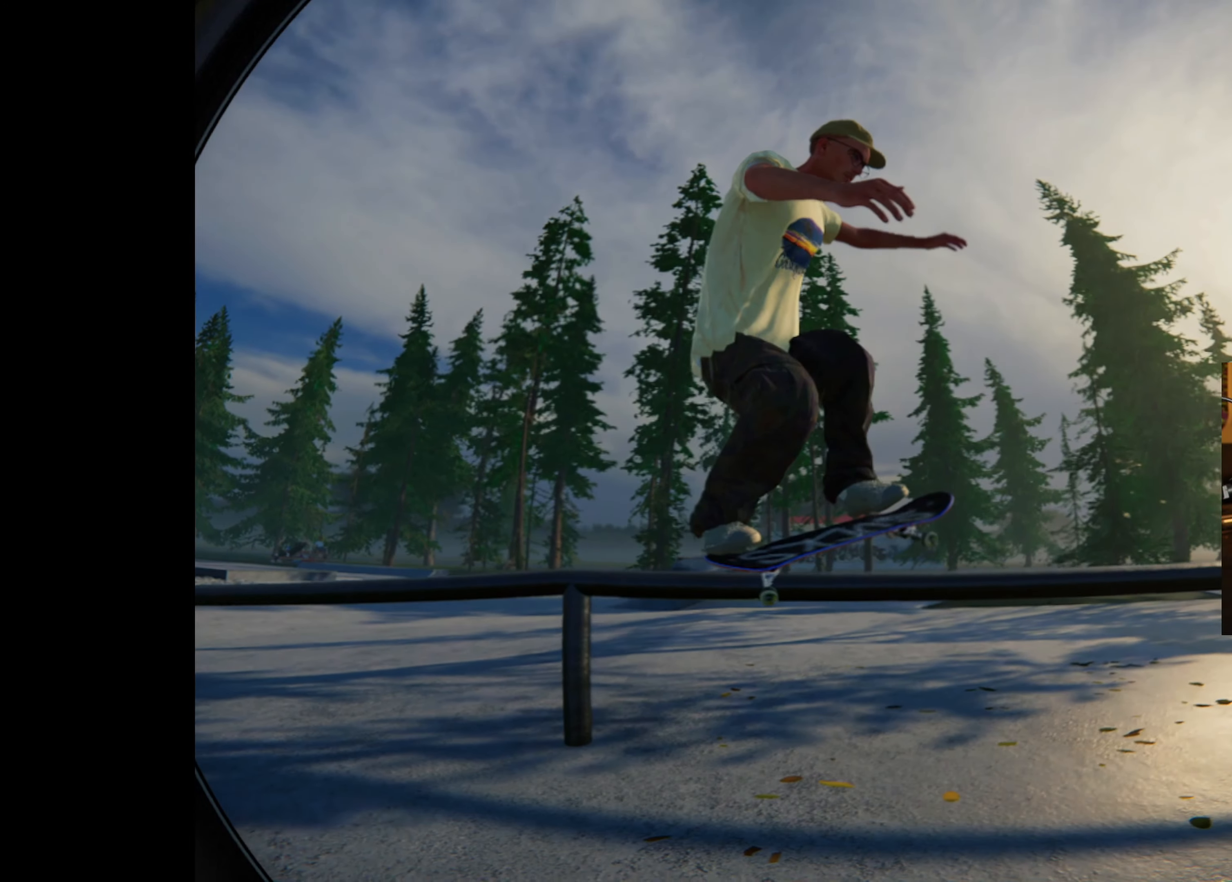
{"dt_ms": 500, "buttons": ["R2"], "left_stick": "left", "right_stick": "center"}
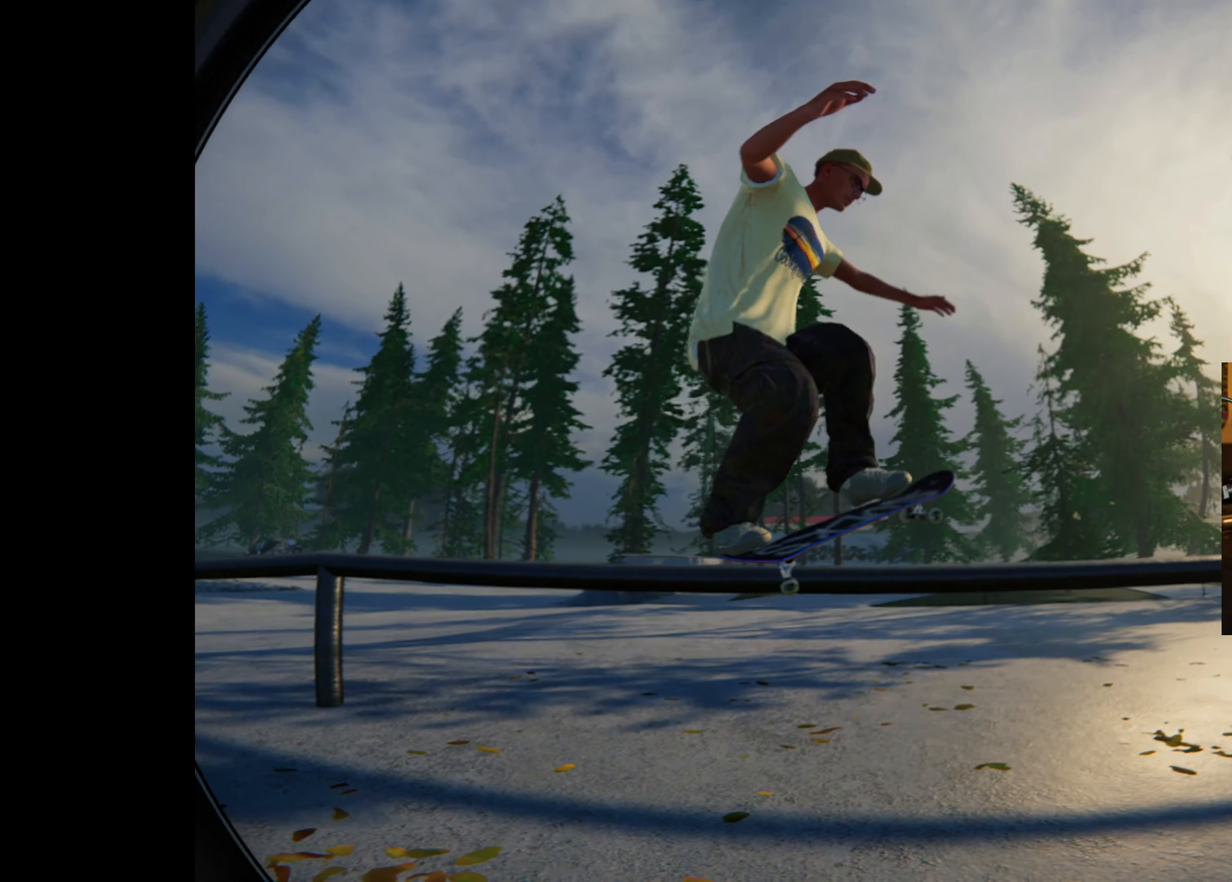
{"dt_ms": 500, "buttons": ["R2"], "left_stick": "up-left", "right_stick": "center", "events": [[250, "left_stick", "up-left"]]}
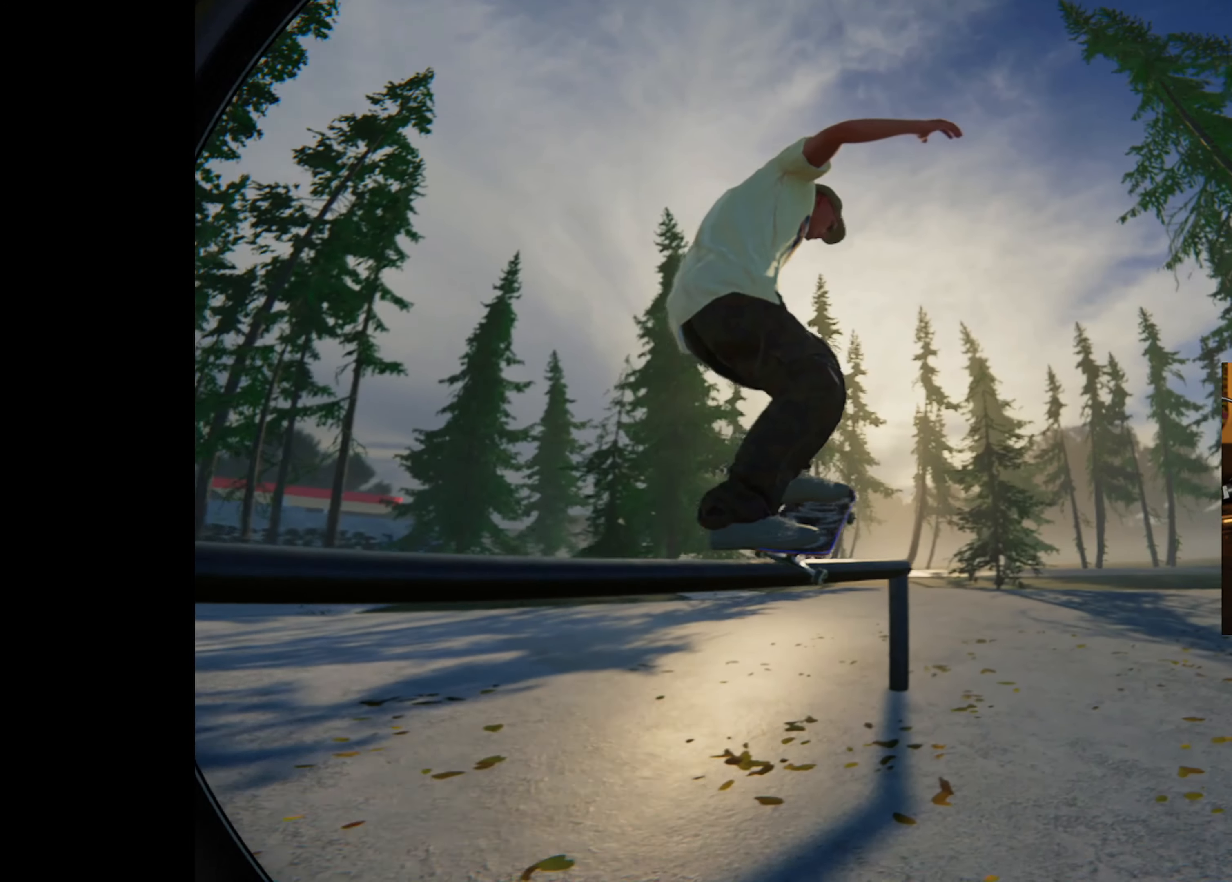
{"dt_ms": 500, "buttons": [], "left_stick": "left", "right_stick": "center", "events": [[84, "R2", "up"], [150, "right_stick", "up-right"], [367, "left_stick", "left"], [434, "right_stick", "center"]]}
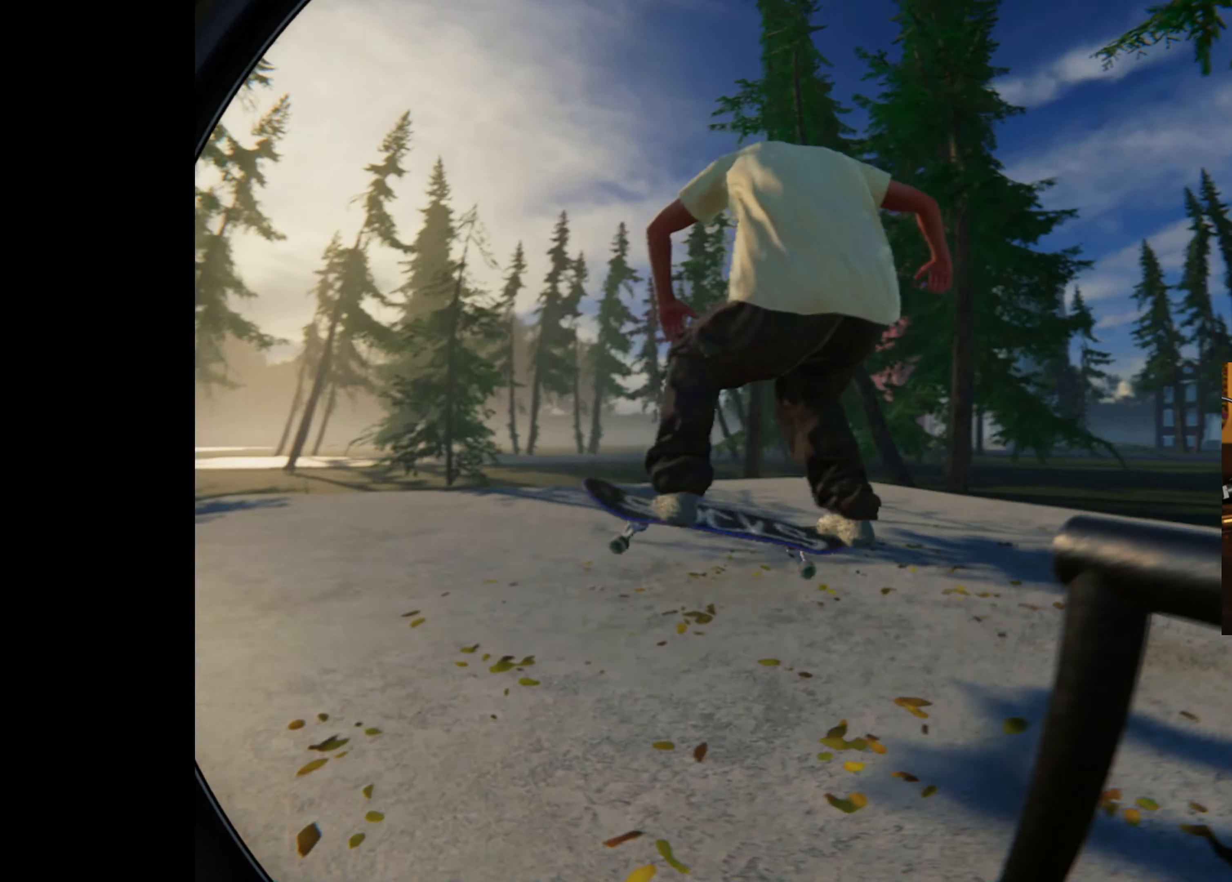
{"dt_ms": 500, "buttons": [], "left_stick": "center", "right_stick": "center", "events": [[67, "left_stick", "up-left"], [134, "R2", "down"], [167, "left_stick", "center"], [200, "R2", "up"]]}
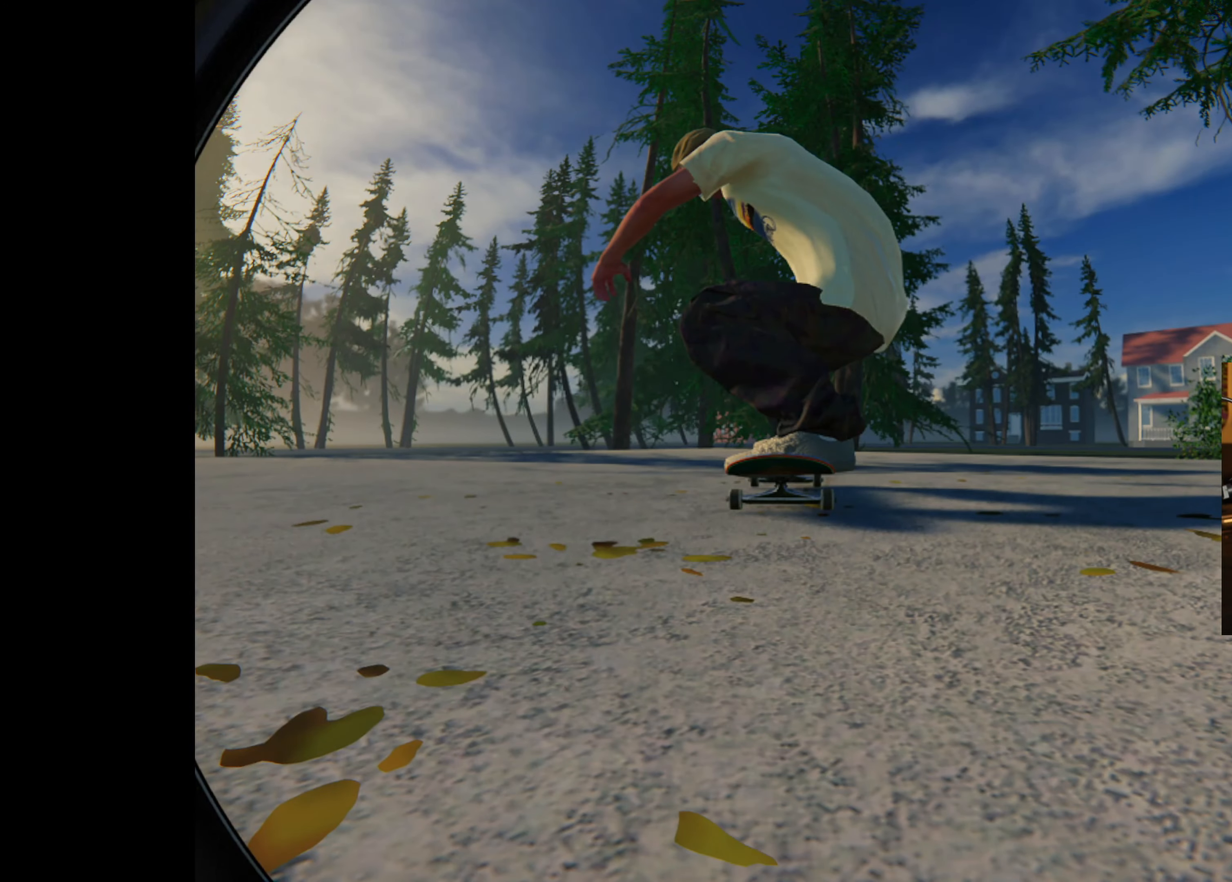
{"dt_ms": 500, "buttons": ["A"], "left_stick": "center", "right_stick": "center", "events": [[450, "A", "down"]]}
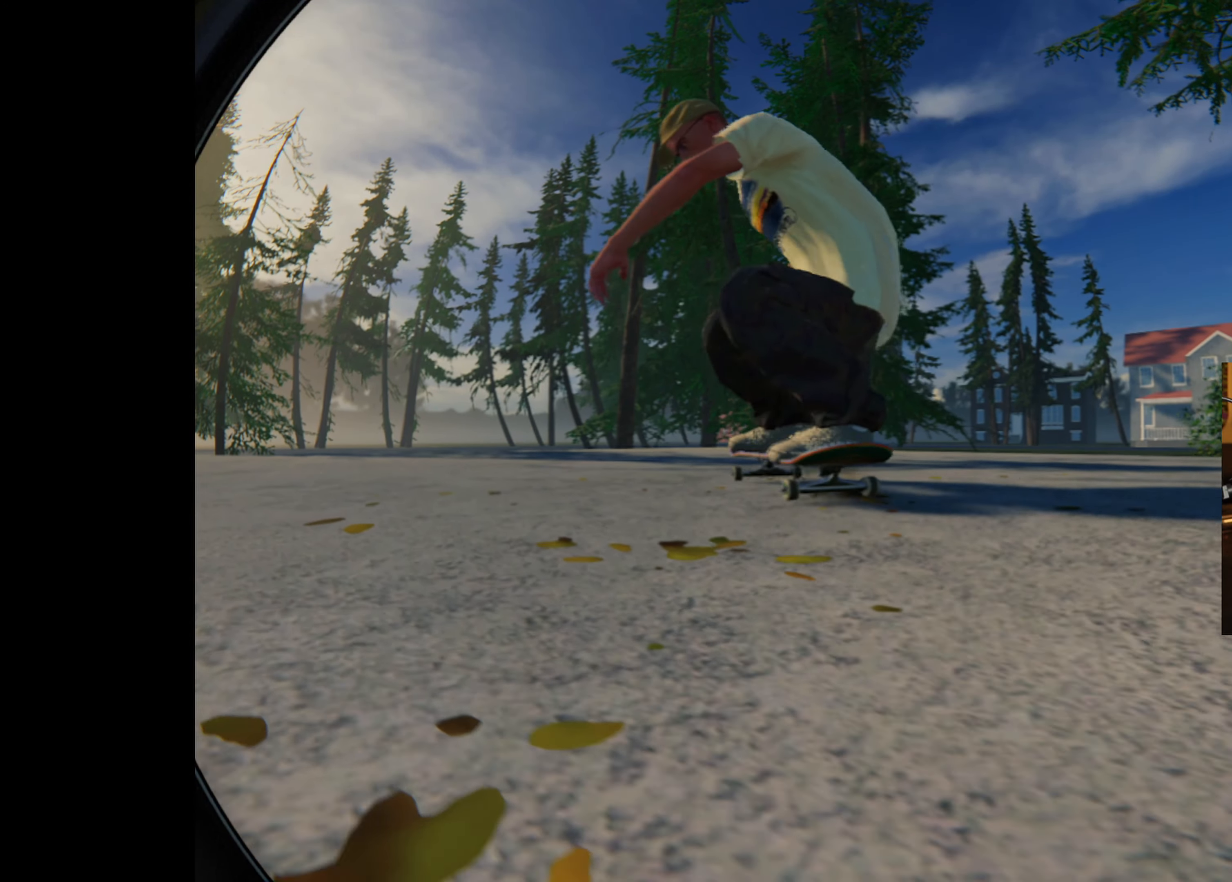
{"dt_ms": 500, "buttons": [], "left_stick": "center", "right_stick": "center", "events": [[100, "A", "up"]]}